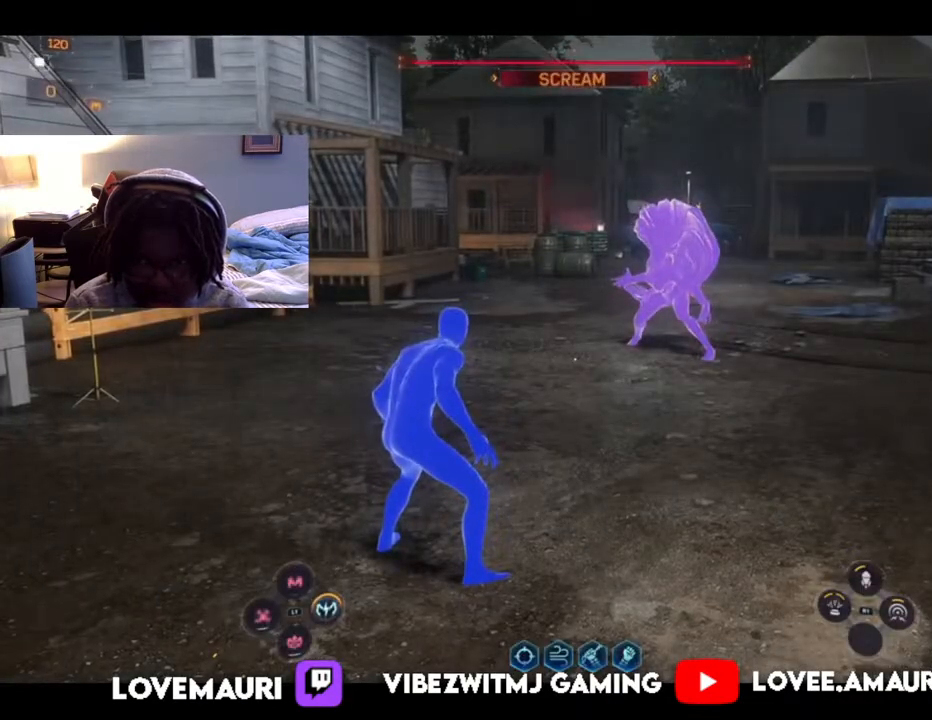
Gameplay with a controller (PlayStation layout); each line is a JSON object with the inputs held at the frame after it. "events" lists button and stick changes between this image and that frame as [ms after this image, input, new state], when the widget could be followed in between.
{"buttons": ["START"], "left_stick": "center", "right_stick": "center", "events": [[483, "START", "down"]]}
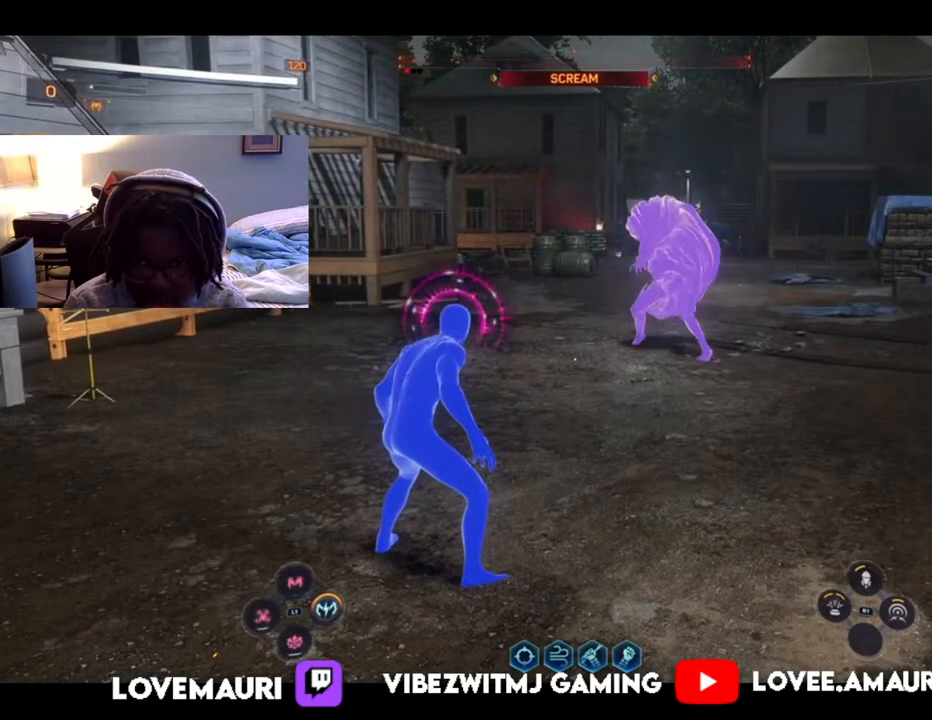
{"buttons": [], "left_stick": "center", "right_stick": "center", "events": [[100, "START", "up"]]}
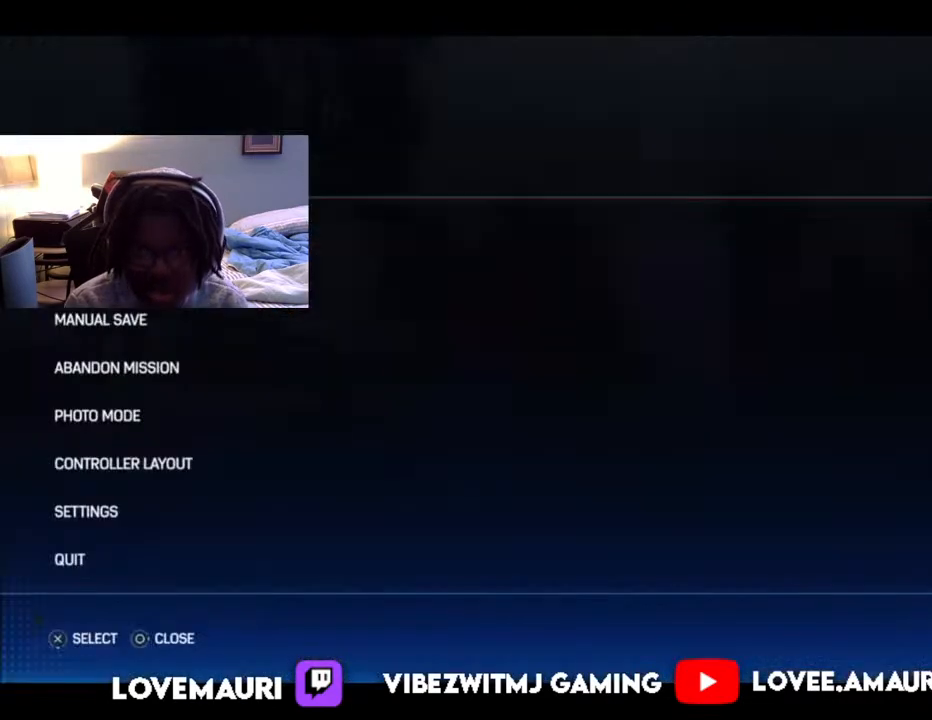
{"buttons": [], "left_stick": "center", "right_stick": "center", "events": [[183, "DPAD_DOWN", "down"], [317, "DPAD_DOWN", "up"], [383, "DPAD_DOWN", "down"], [500, "DPAD_DOWN", "up"]]}
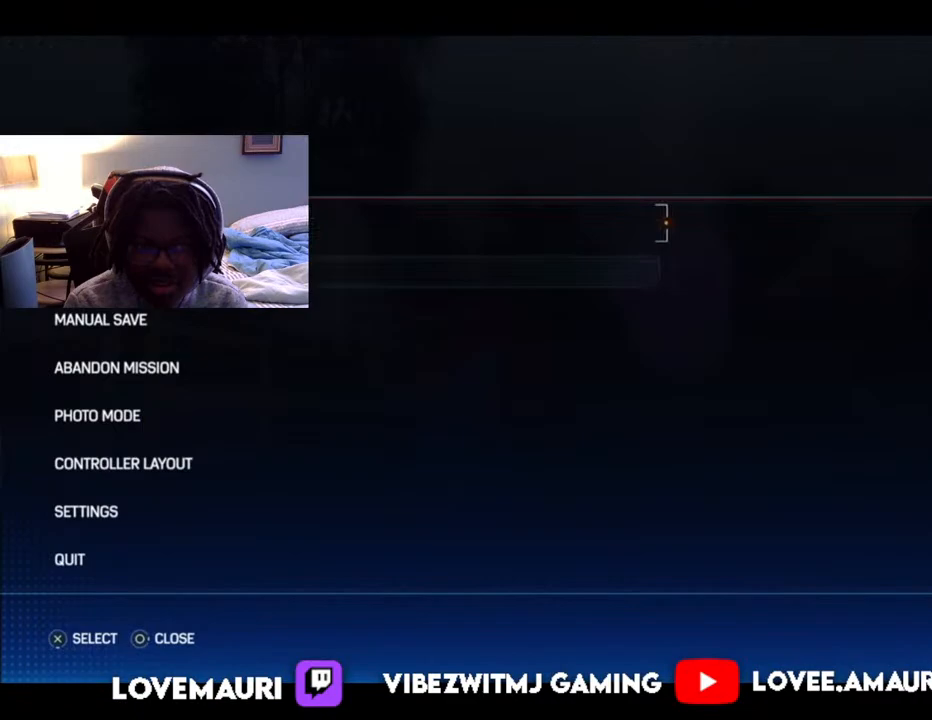
{"buttons": [], "left_stick": "center", "right_stick": "center", "events": [[67, "DPAD_DOWN", "down"], [167, "DPAD_DOWN", "up"], [300, "DPAD_DOWN", "down"], [367, "DPAD_DOWN", "up"]]}
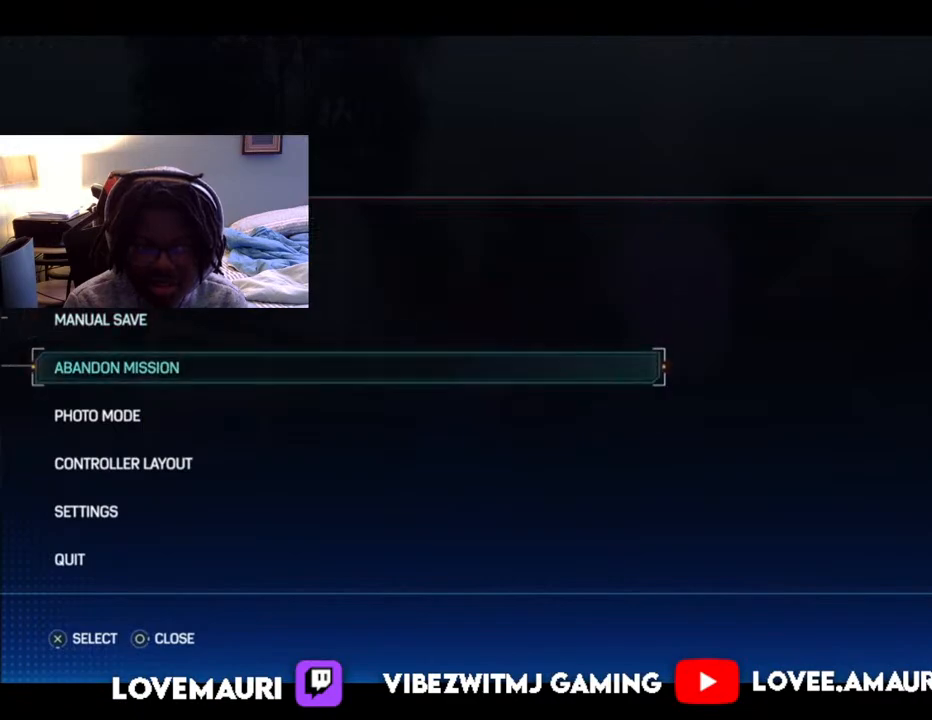
{"buttons": ["DPAD_DOWN"], "left_stick": "center", "right_stick": "center", "events": [[183, "DPAD_DOWN", "down"], [300, "DPAD_DOWN", "up"], [500, "DPAD_DOWN", "down"]]}
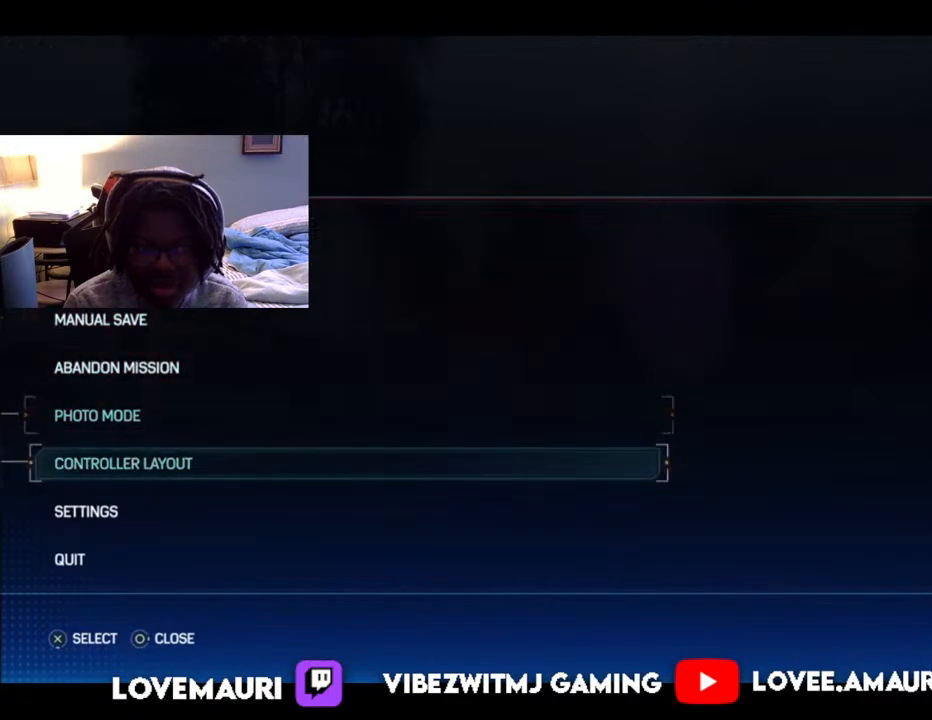
{"buttons": [], "left_stick": "center", "right_stick": "center", "events": [[117, "DPAD_DOWN", "up"], [217, "CROSS", "down"], [350, "CROSS", "up"]]}
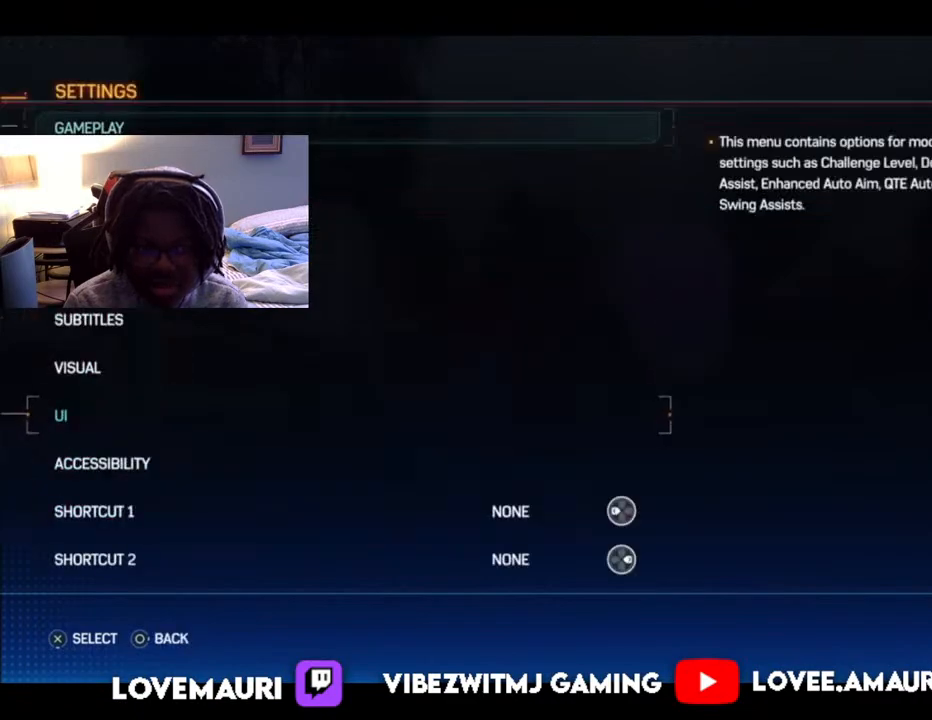
{"buttons": [], "left_stick": "center", "right_stick": "center", "events": [[350, "DPAD_DOWN", "down"], [483, "DPAD_DOWN", "up"]]}
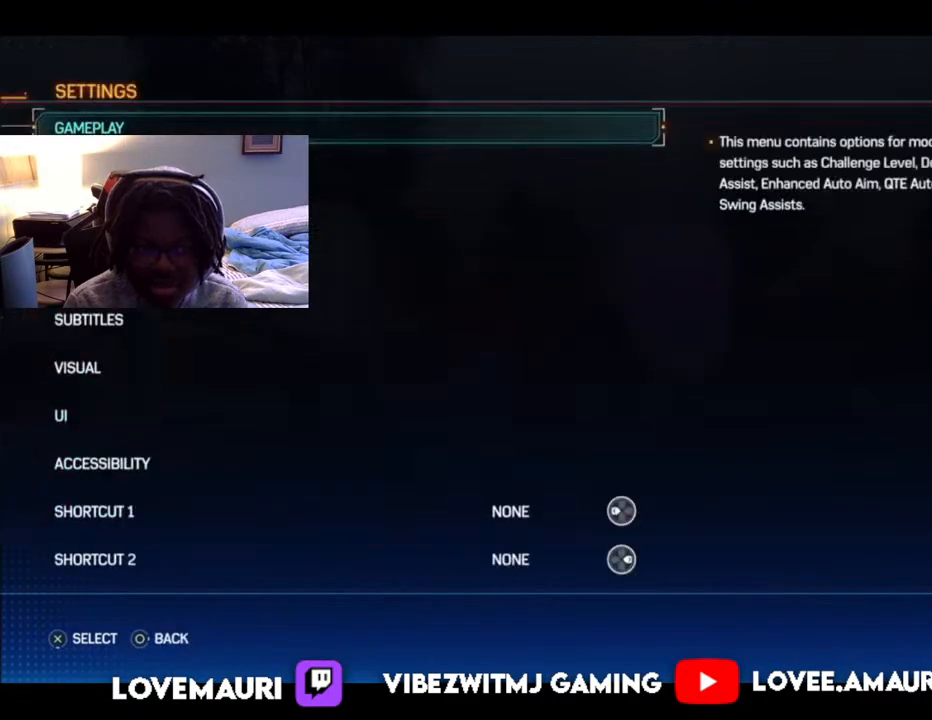
{"buttons": [], "left_stick": "center", "right_stick": "center", "events": [[67, "DPAD_DOWN", "down"], [150, "DPAD_DOWN", "up"], [233, "DPAD_DOWN", "down"], [333, "DPAD_DOWN", "up"], [417, "DPAD_DOWN", "down"], [500, "DPAD_DOWN", "up"]]}
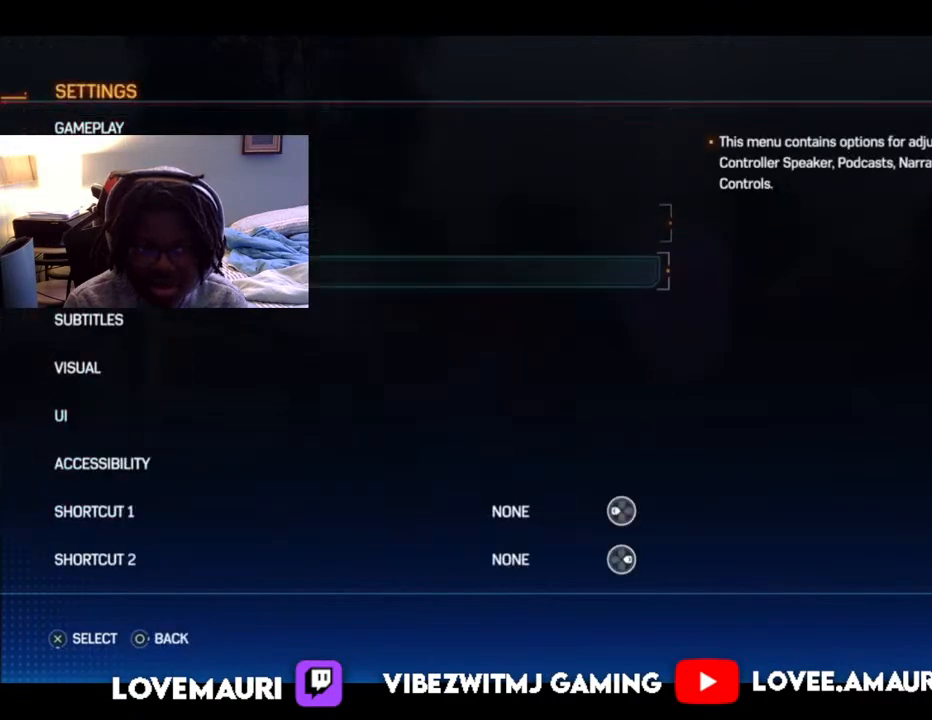
{"buttons": [], "left_stick": "center", "right_stick": "center", "events": [[83, "DPAD_DOWN", "down"], [200, "DPAD_DOWN", "up"], [267, "DPAD_DOWN", "down"], [367, "DPAD_DOWN", "up"]]}
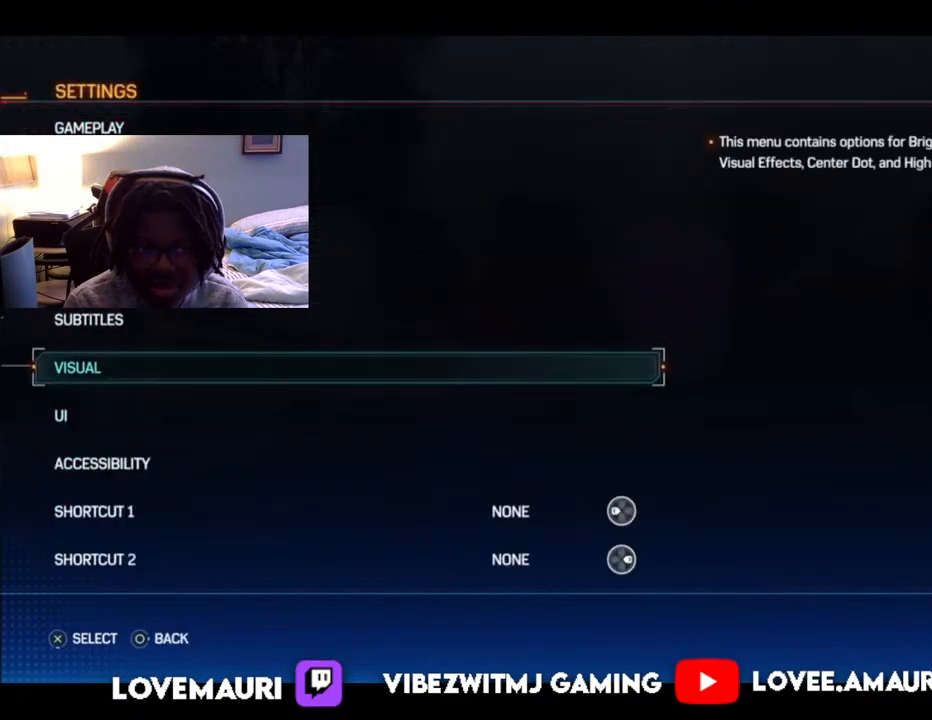
{"buttons": ["CROSS"], "left_stick": "center", "right_stick": "center", "events": [[67, "DPAD_DOWN", "down"], [200, "DPAD_DOWN", "up"], [333, "CROSS", "down"]]}
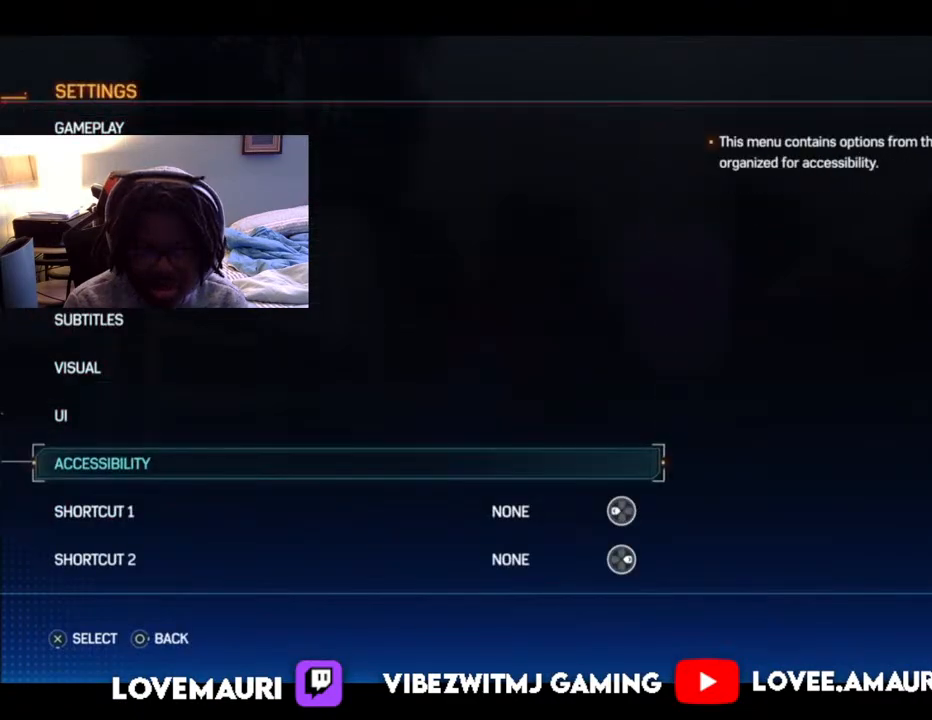
{"buttons": [], "left_stick": "center", "right_stick": "center", "events": [[17, "CROSS", "up"]]}
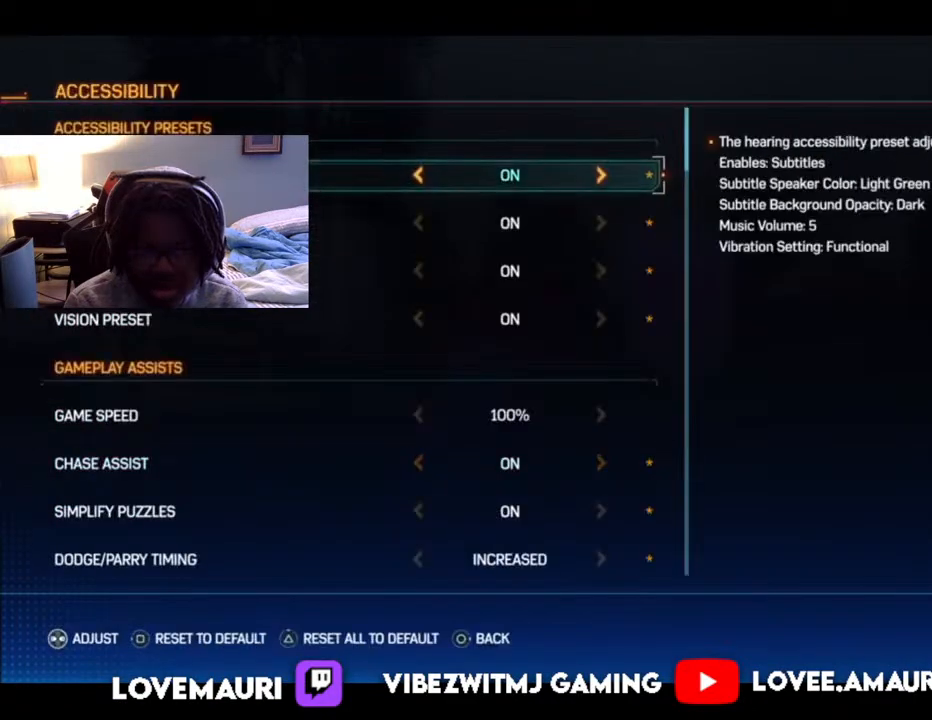
{"buttons": ["TRIANGLE"], "left_stick": "center", "right_stick": "center", "events": [[350, "TRIANGLE", "down"]]}
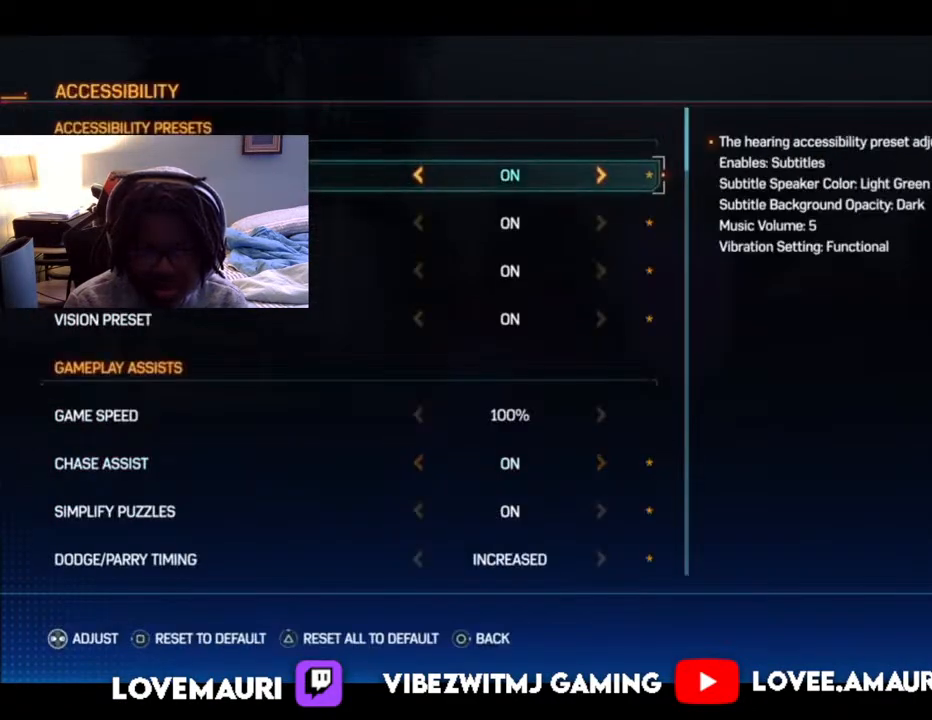
{"buttons": [], "left_stick": "center", "right_stick": "center", "events": [[500, "TRIANGLE", "up"]]}
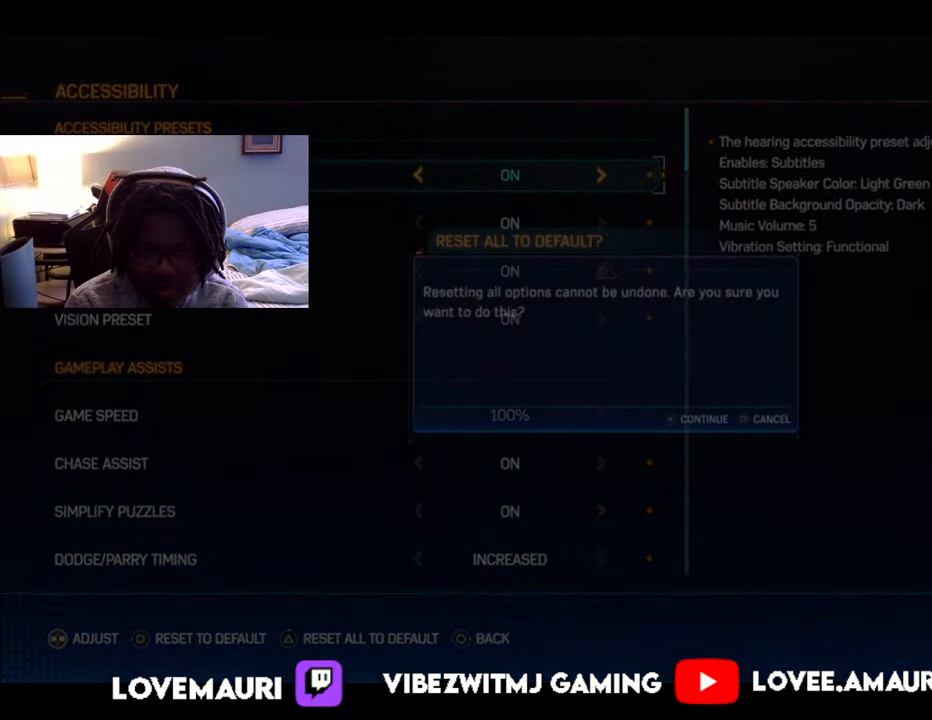
{"buttons": [], "left_stick": "center", "right_stick": "center", "events": [[217, "CROSS", "down"], [350, "CROSS", "up"]]}
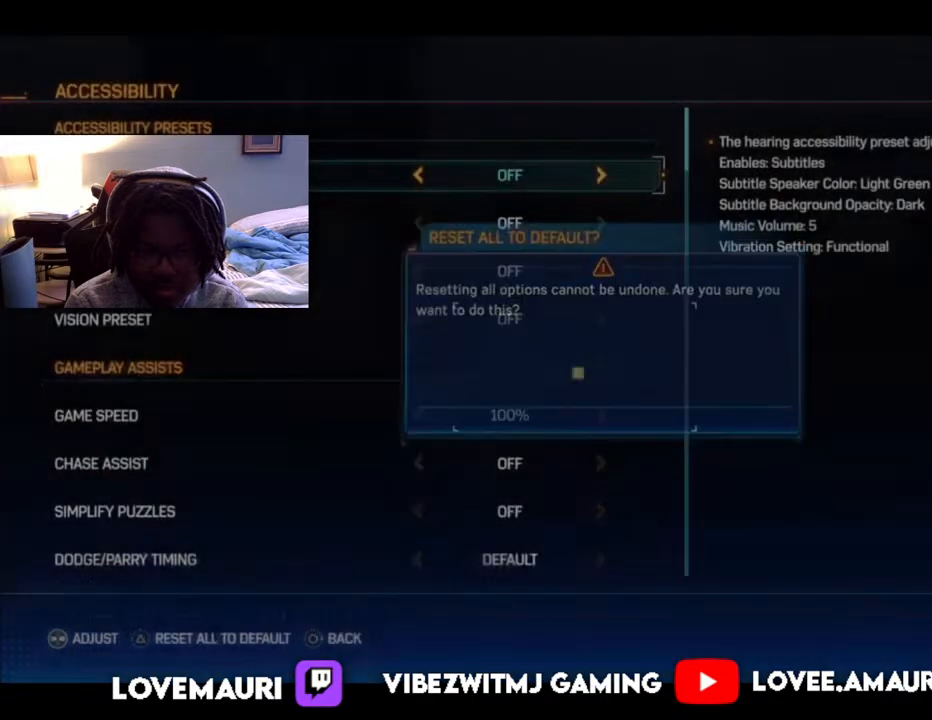
{"buttons": ["DPAD_DOWN"], "left_stick": "center", "right_stick": "center", "events": [[300, "DPAD_DOWN", "down"], [417, "DPAD_DOWN", "up"], [467, "DPAD_DOWN", "down"]]}
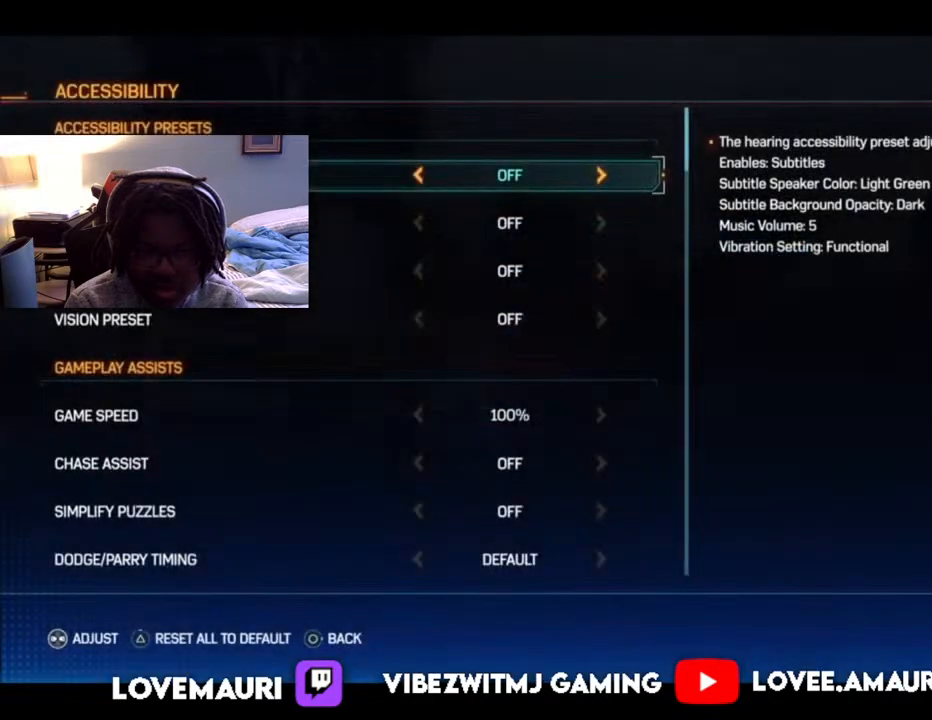
{"buttons": [], "left_stick": "center", "right_stick": "center", "events": [[100, "DPAD_DOWN", "up"]]}
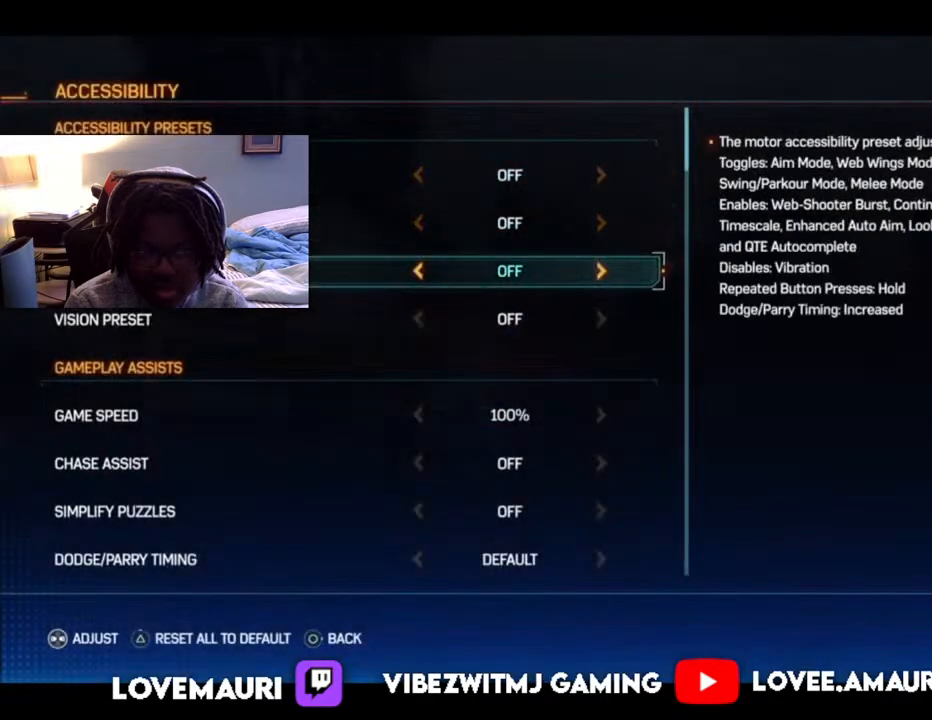
{"buttons": [], "left_stick": "center", "right_stick": "center", "events": [[33, "DPAD_UP", "down"], [150, "DPAD_UP", "up"], [217, "DPAD_UP", "down"], [333, "DPAD_UP", "up"]]}
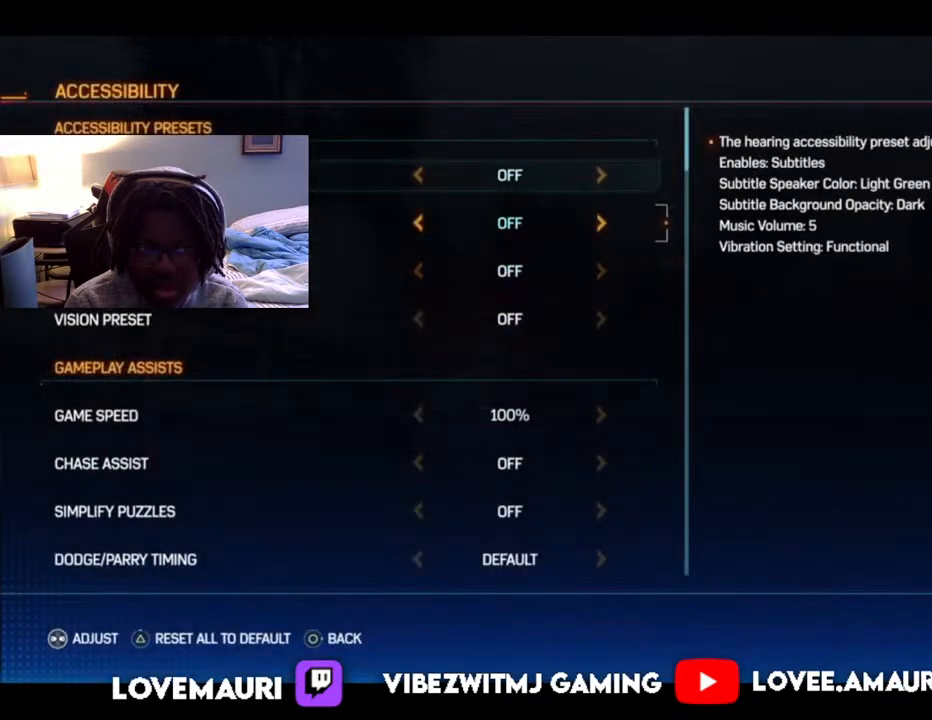
{"buttons": [], "left_stick": "center", "right_stick": "center", "events": [[200, "DPAD_RIGHT", "down"], [283, "DPAD_RIGHT", "up"], [400, "DPAD_DOWN", "down"], [483, "DPAD_DOWN", "up"]]}
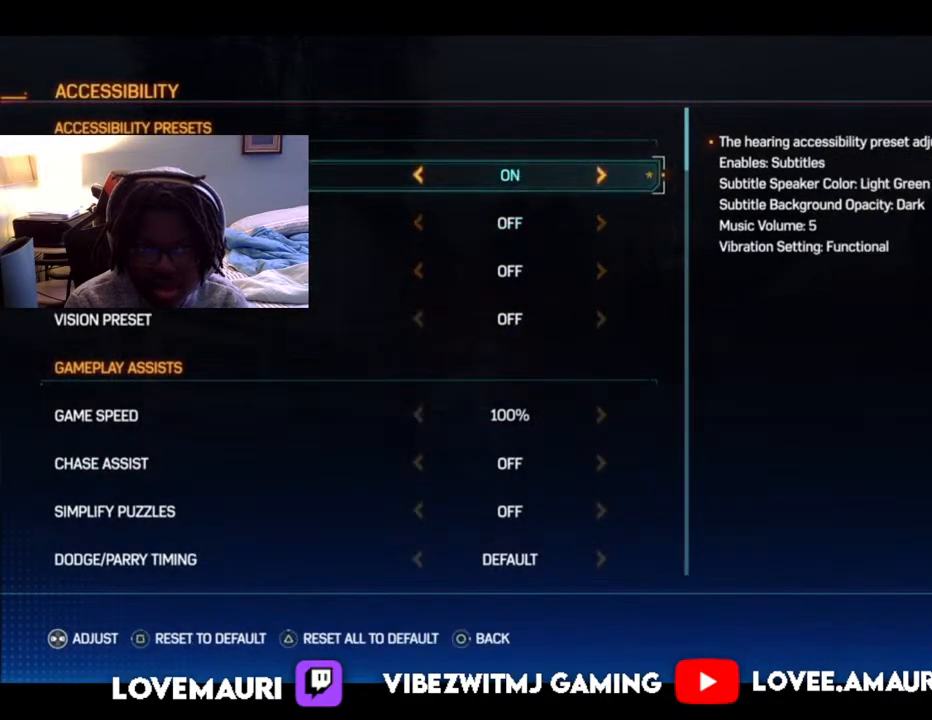
{"buttons": ["DPAD_RIGHT"], "left_stick": "center", "right_stick": "center", "events": [[100, "DPAD_RIGHT", "down"], [200, "DPAD_RIGHT", "up"], [300, "DPAD_DOWN", "down"], [400, "DPAD_DOWN", "up"], [500, "DPAD_RIGHT", "down"]]}
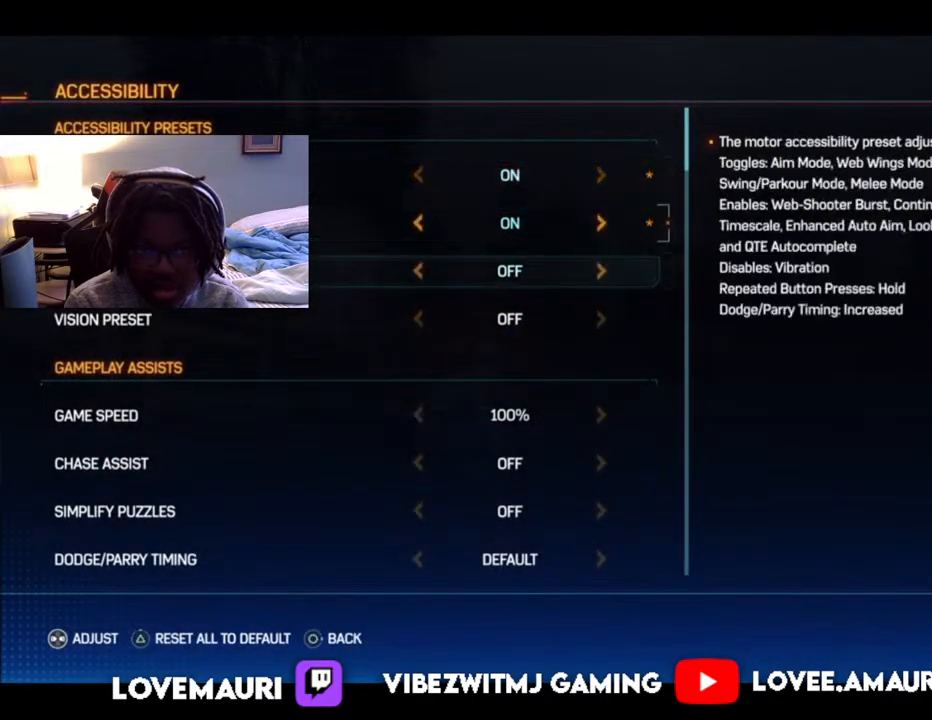
{"buttons": [], "left_stick": "center", "right_stick": "center", "events": [[117, "DPAD_RIGHT", "up"], [367, "DPAD_DOWN", "down"], [450, "DPAD_DOWN", "up"]]}
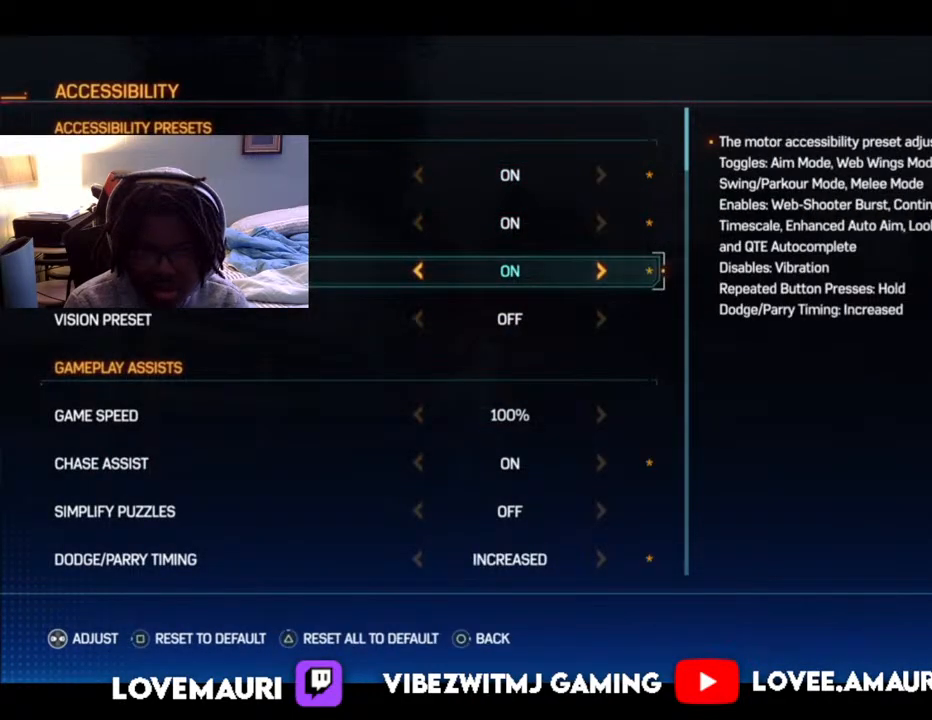
{"buttons": ["DPAD_DOWN"], "left_stick": "center", "right_stick": "center", "events": [[50, "DPAD_RIGHT", "down"], [150, "DPAD_RIGHT", "up"], [283, "DPAD_DOWN", "down"], [367, "DPAD_DOWN", "up"], [450, "DPAD_DOWN", "down"]]}
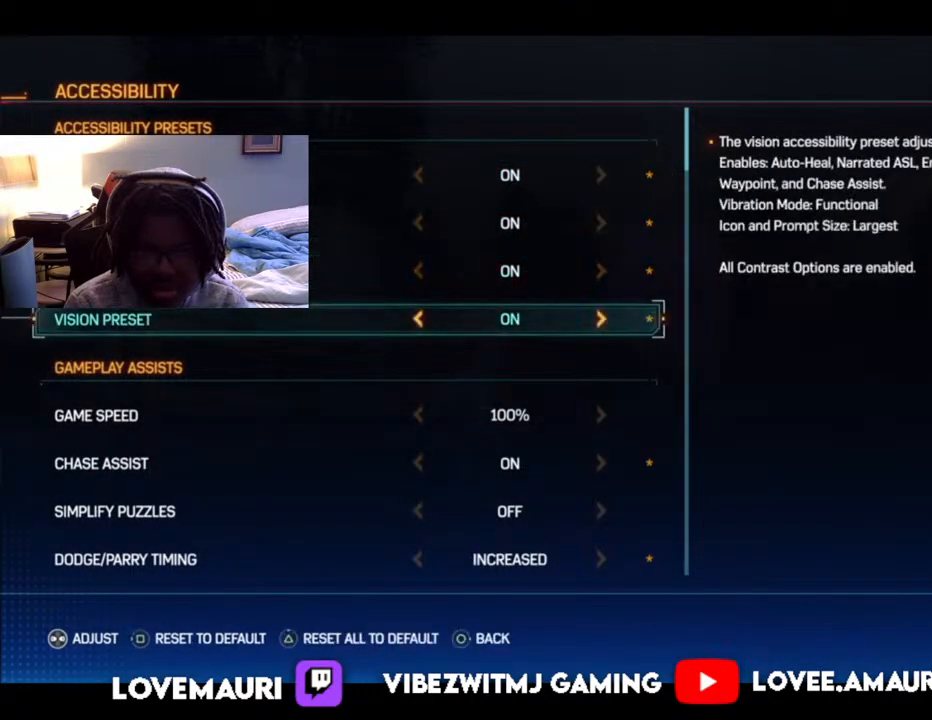
{"buttons": [], "left_stick": "center", "right_stick": "center", "events": [[67, "DPAD_DOWN", "up"], [150, "DPAD_DOWN", "down"], [267, "DPAD_DOWN", "up"], [367, "DPAD_DOWN", "down"], [467, "DPAD_DOWN", "up"]]}
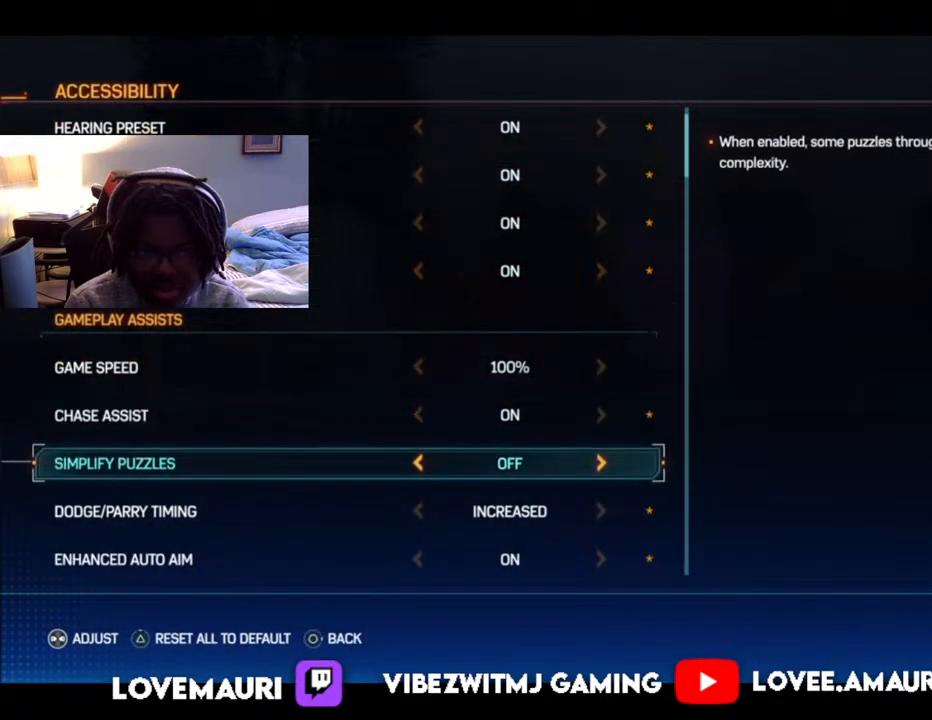
{"buttons": [], "left_stick": "center", "right_stick": "center", "events": []}
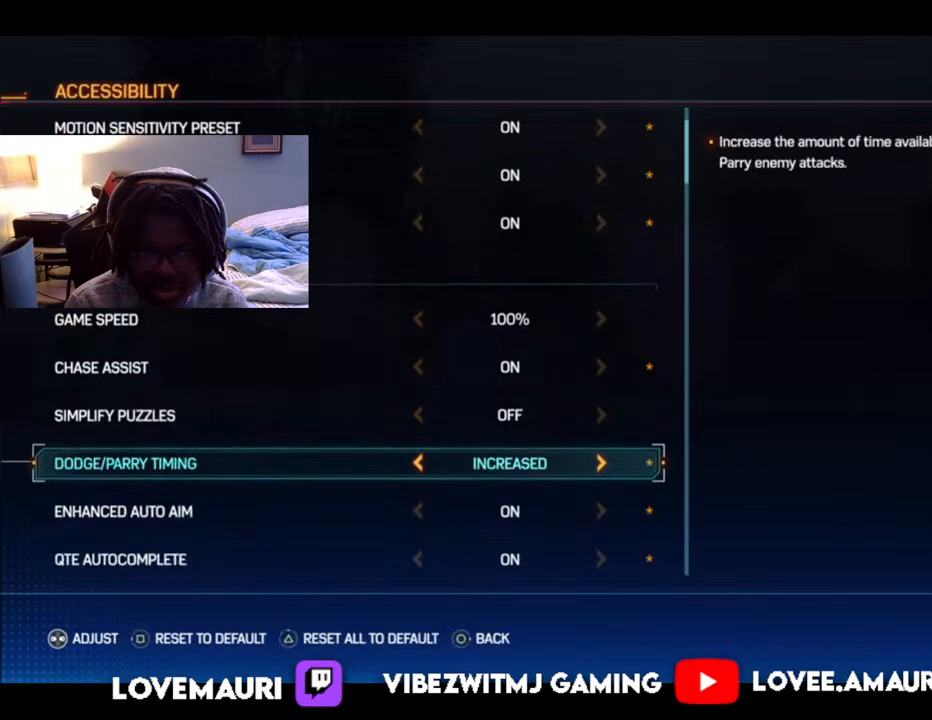
{"buttons": [], "left_stick": "center", "right_stick": "center", "events": [[100, "DPAD_UP", "down"], [217, "DPAD_UP", "up"], [317, "DPAD_RIGHT", "down"], [467, "DPAD_RIGHT", "up"]]}
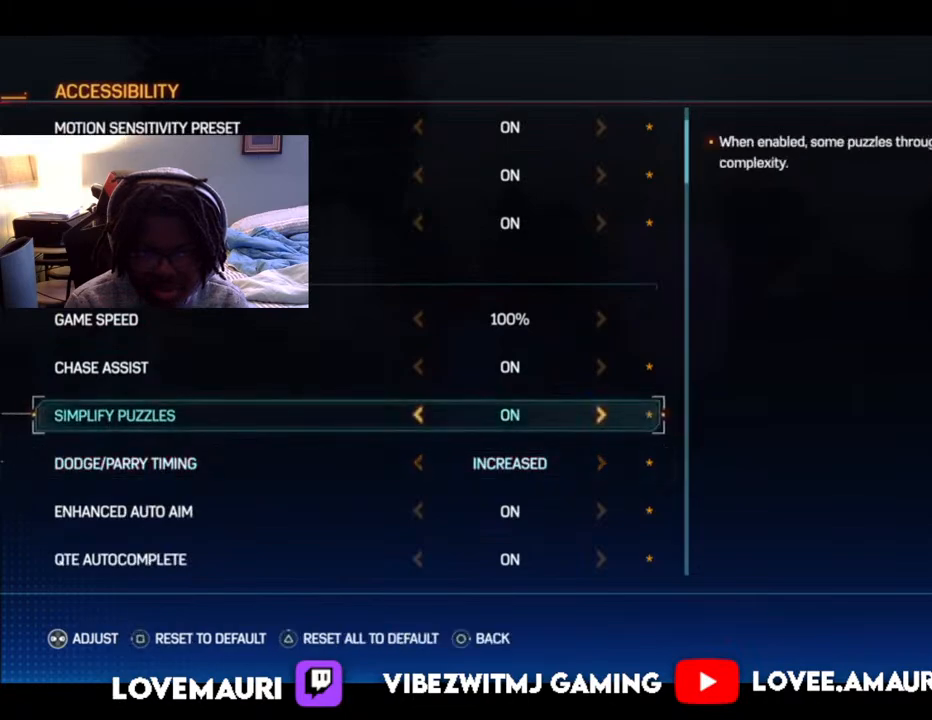
{"buttons": [], "left_stick": "center", "right_stick": "center", "events": [[117, "DPAD_DOWN", "down"], [233, "DPAD_DOWN", "up"], [317, "DPAD_DOWN", "down"], [433, "DPAD_DOWN", "up"]]}
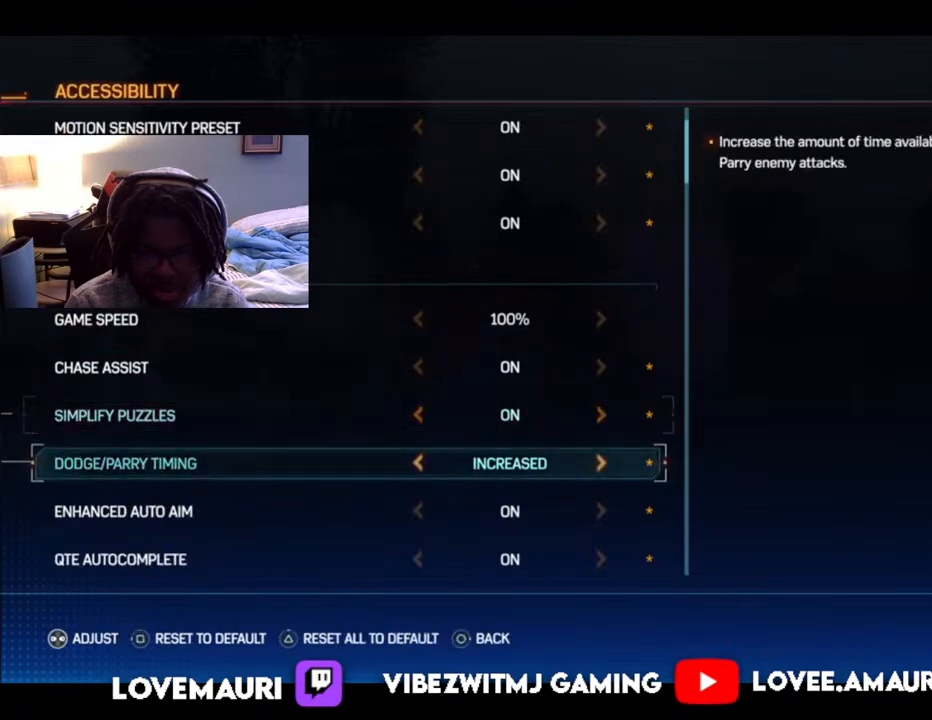
{"buttons": [], "left_stick": "center", "right_stick": "center", "events": []}
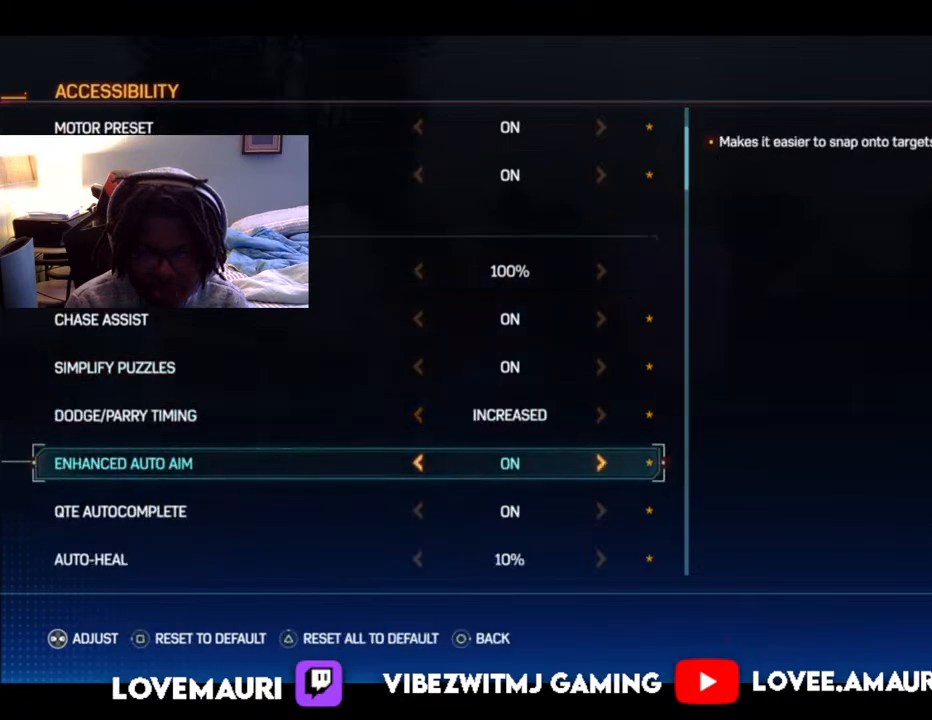
{"buttons": [], "left_stick": "center", "right_stick": "center", "events": []}